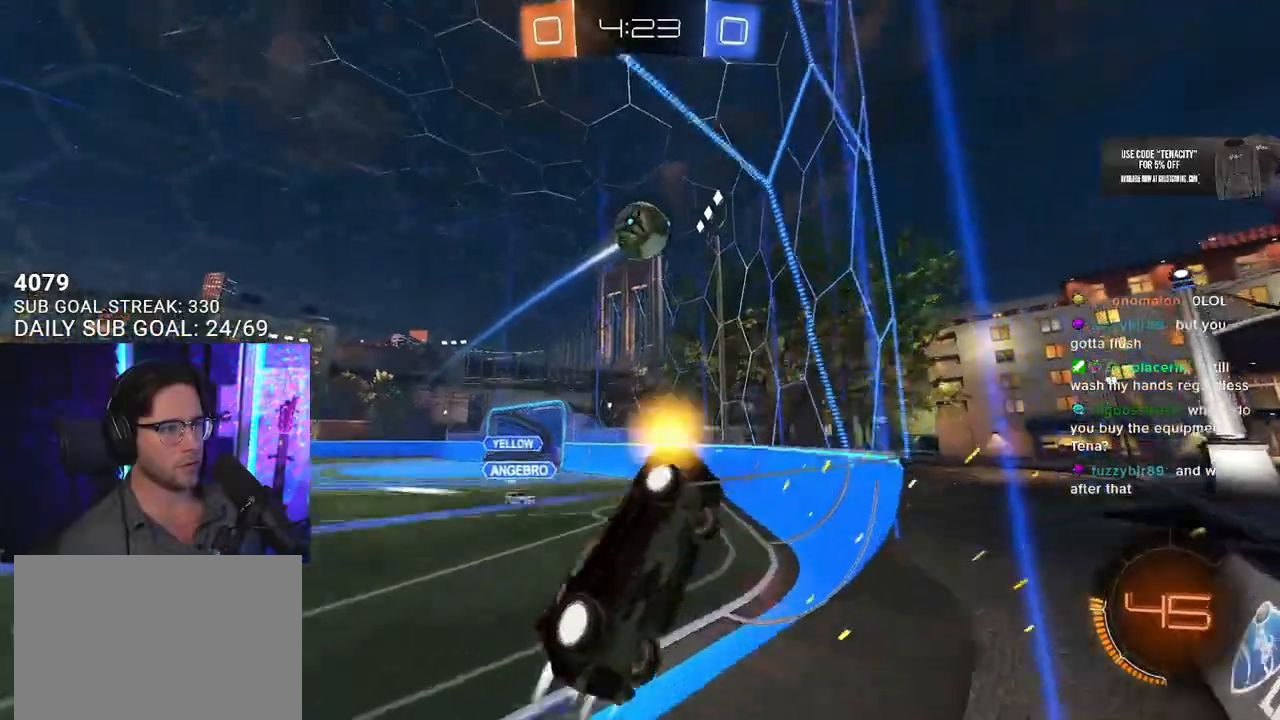
Gameplay with a controller (PlayStation layout); each line is a JSON object with the inputs held at the frame after it. "events" lists button and stick changes between this image and that frame as [ms after this image, input, new state], when the widget could be followed in between. Not read: SELECT START.
{"buttons": ["CROSS", "SQUARE", "R1", "R2", "L3"], "left_stick": "down-left", "right_stick": "center", "events": [[67, "CROSS", "down"], [283, "CROSS", "up"], [283, "left_stick", "left"], [350, "L2", "down"], [383, "CROSS", "down"], [450, "SQUARE", "down"], [467, "L2", "up"], [467, "left_stick", "down-left"]]}
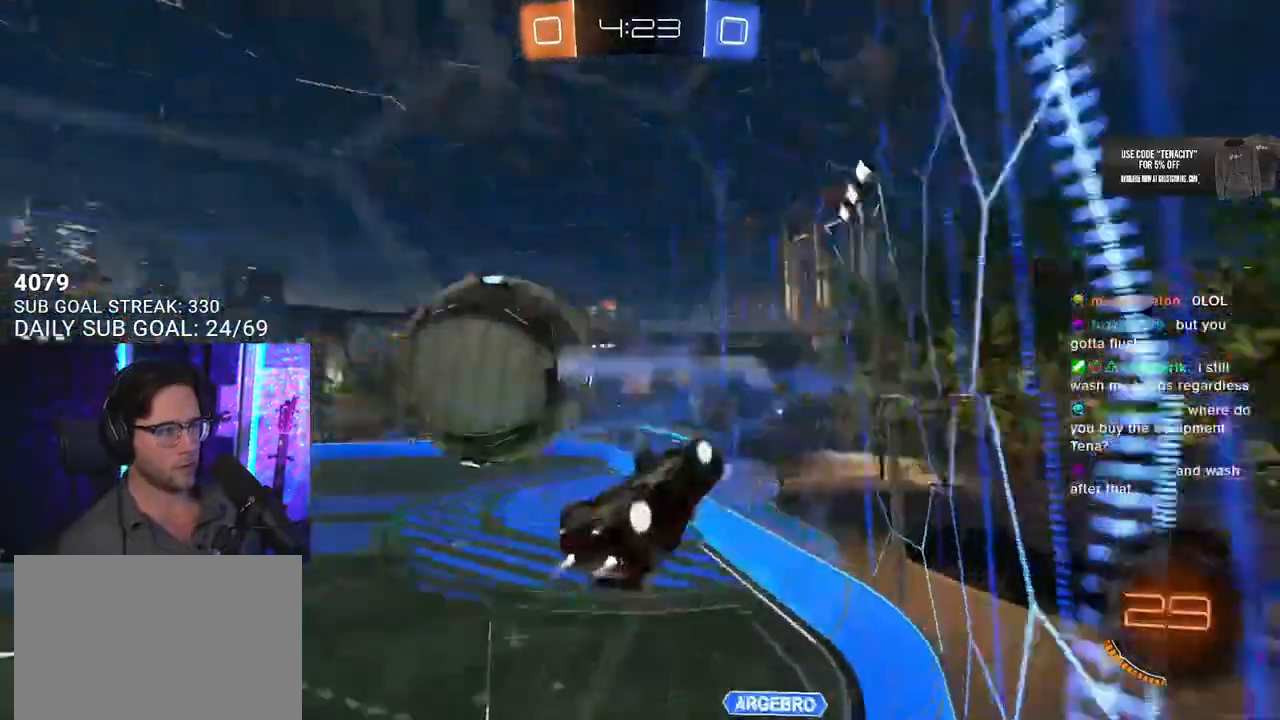
{"buttons": ["L2", "R2"], "left_stick": "down-left", "right_stick": "center", "events": [[100, "L3", "up"], [133, "CROSS", "up"], [167, "SQUARE", "up"], [183, "R1", "up"], [350, "TRIANGLE", "down"], [367, "L2", "down"], [483, "TRIANGLE", "up"]]}
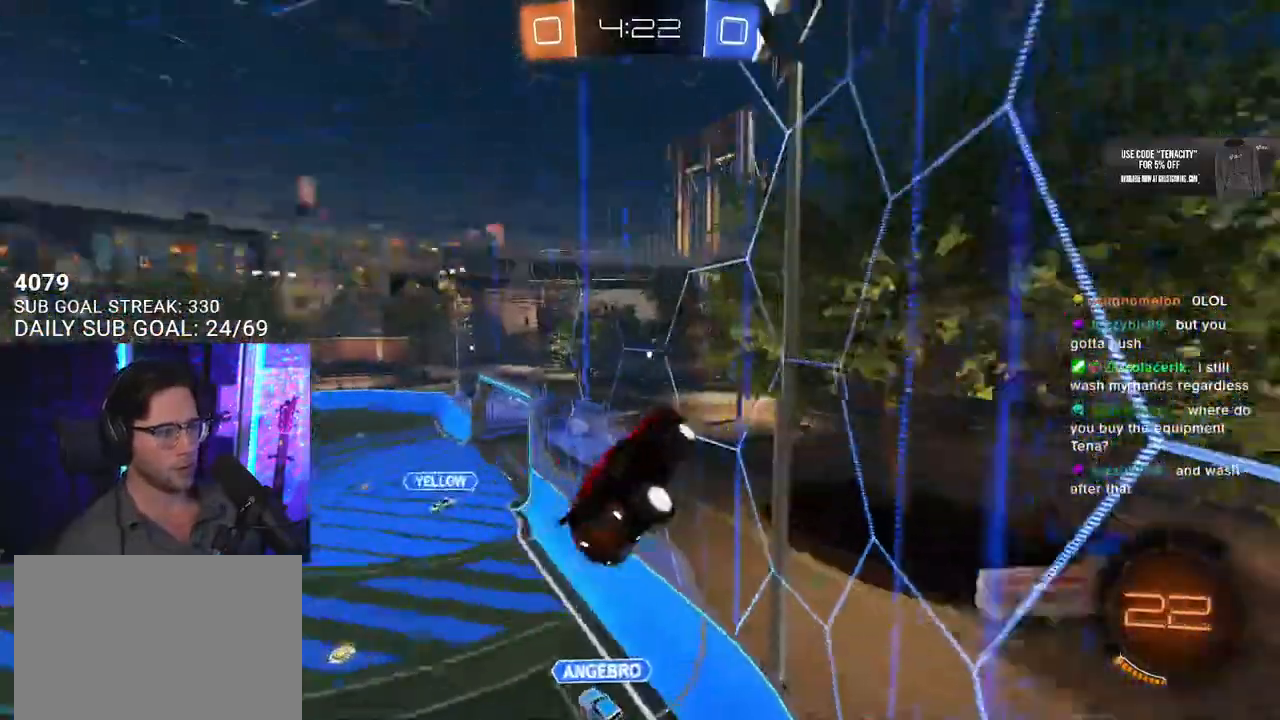
{"buttons": ["SQUARE", "R2"], "left_stick": "down-left", "right_stick": "center", "events": [[33, "L2", "up"], [133, "L3", "down"], [200, "TRIANGLE", "down"], [300, "TRIANGLE", "up"], [317, "SQUARE", "down"], [350, "L3", "up"]]}
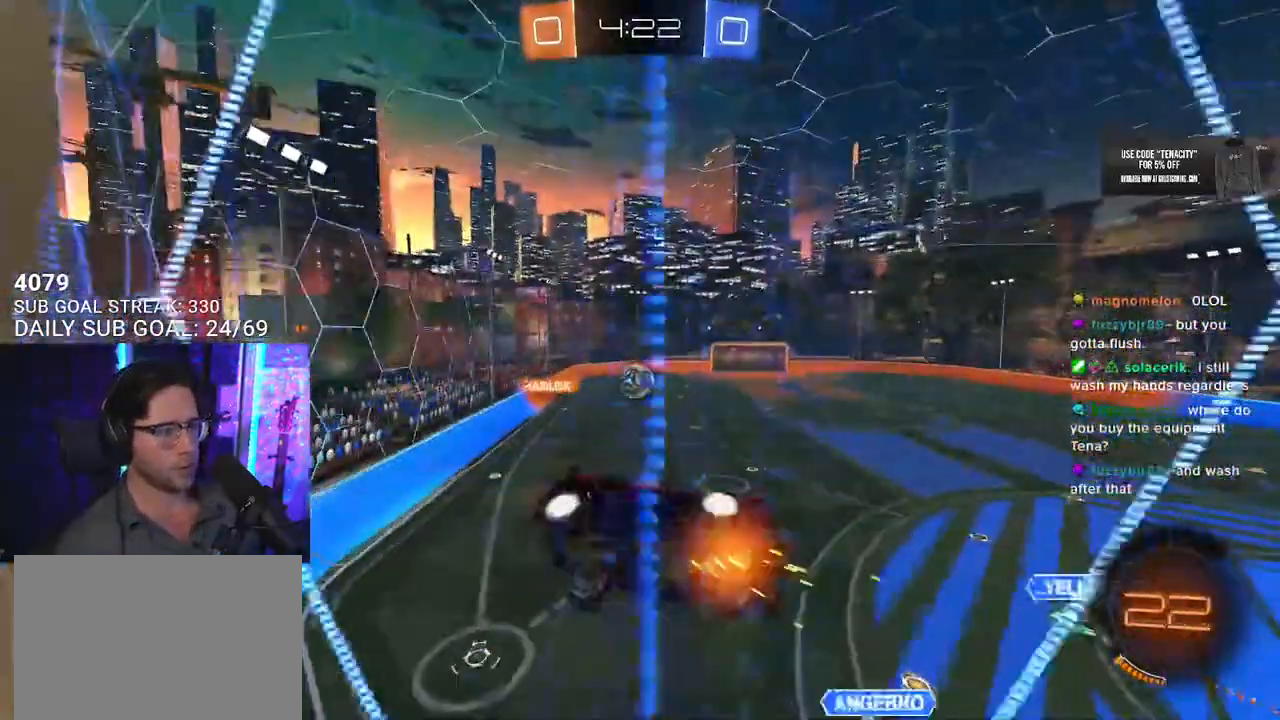
{"buttons": ["CROSS", "R1", "R2", "L3"], "left_stick": "down", "right_stick": "center", "events": [[100, "SQUARE", "up"], [167, "R1", "down"], [267, "L3", "down"], [283, "CROSS", "down"], [417, "left_stick", "down"]]}
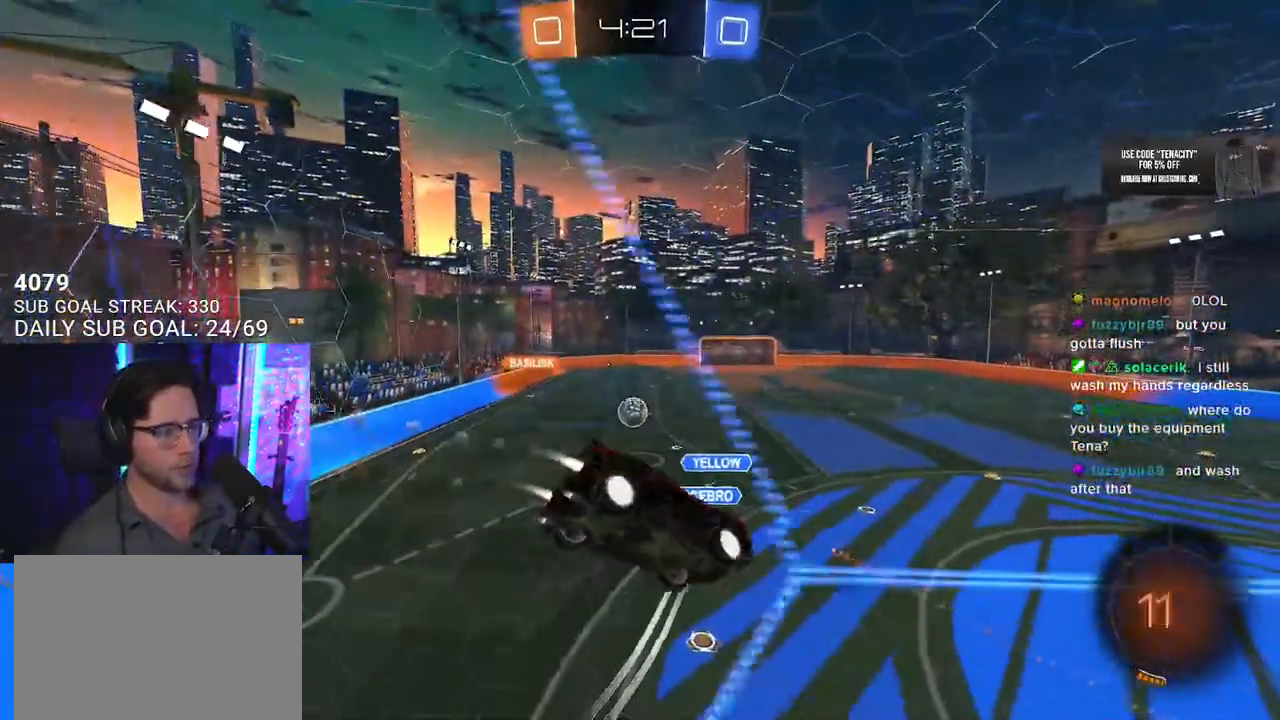
{"buttons": ["R2"], "left_stick": "down-left", "right_stick": "center", "events": [[33, "L3", "up"], [67, "CROSS", "up"], [100, "left_stick", "center"], [133, "R1", "up"], [500, "left_stick", "down-left"]]}
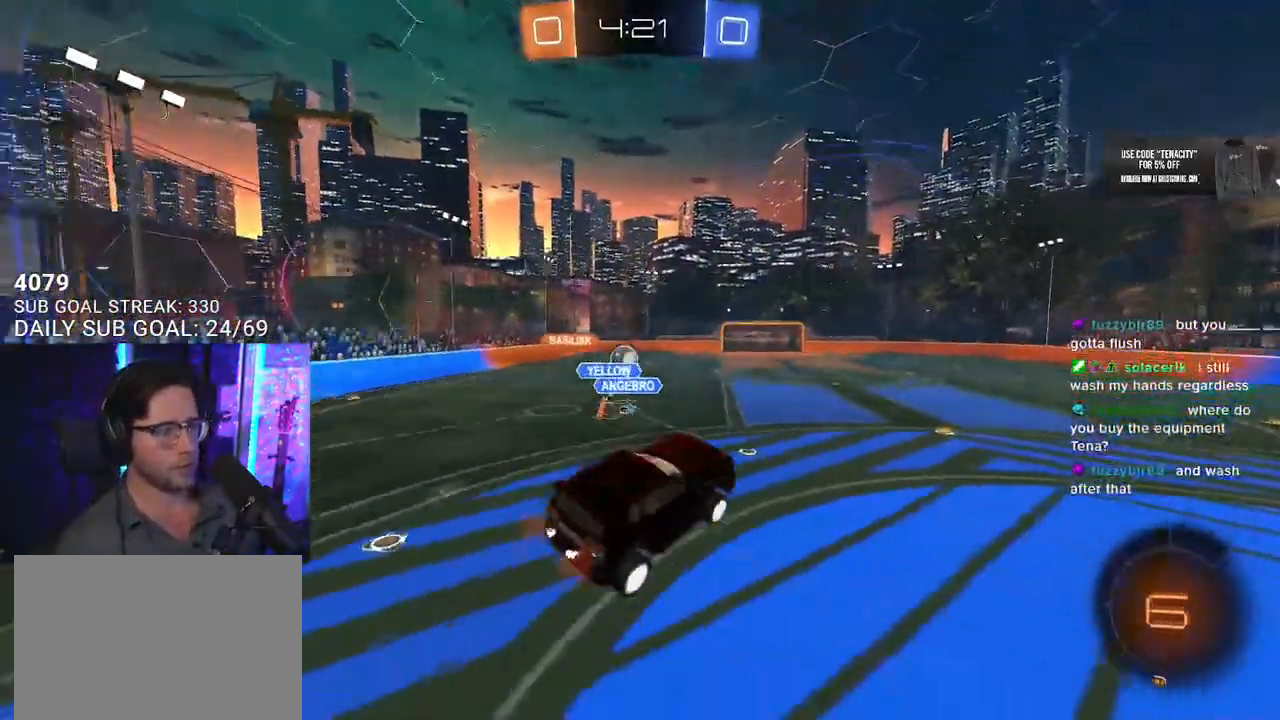
{"buttons": ["R1", "R2"], "left_stick": "up-left", "right_stick": "center", "events": [[33, "L2", "down"], [133, "L2", "up"], [150, "left_stick", "up"], [267, "R1", "down"], [300, "CROSS", "down"], [367, "left_stick", "up-left"], [433, "CROSS", "up"]]}
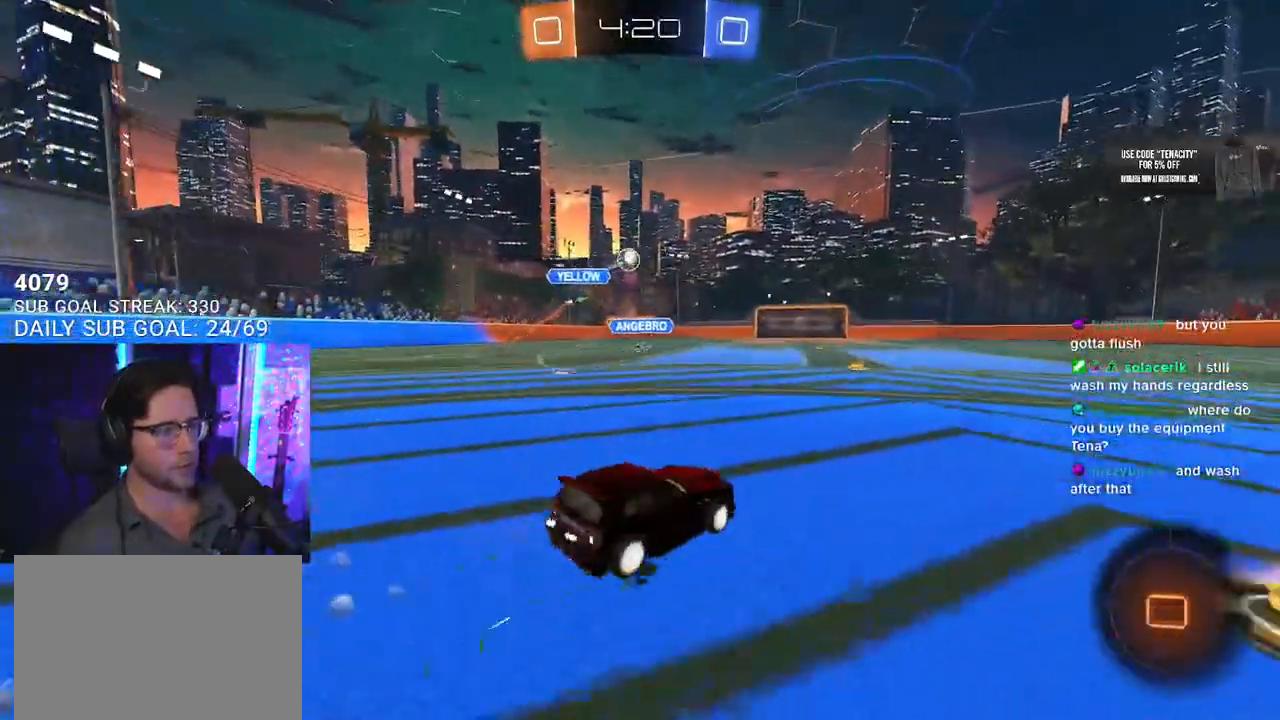
{"buttons": ["L2", "R1", "R2"], "left_stick": "up-left", "right_stick": "center", "events": [[17, "R1", "up"], [267, "left_stick", "up-right"], [367, "CROSS", "down"], [467, "L2", "down"], [467, "R1", "down"], [483, "left_stick", "up-left"], [500, "CROSS", "up"]]}
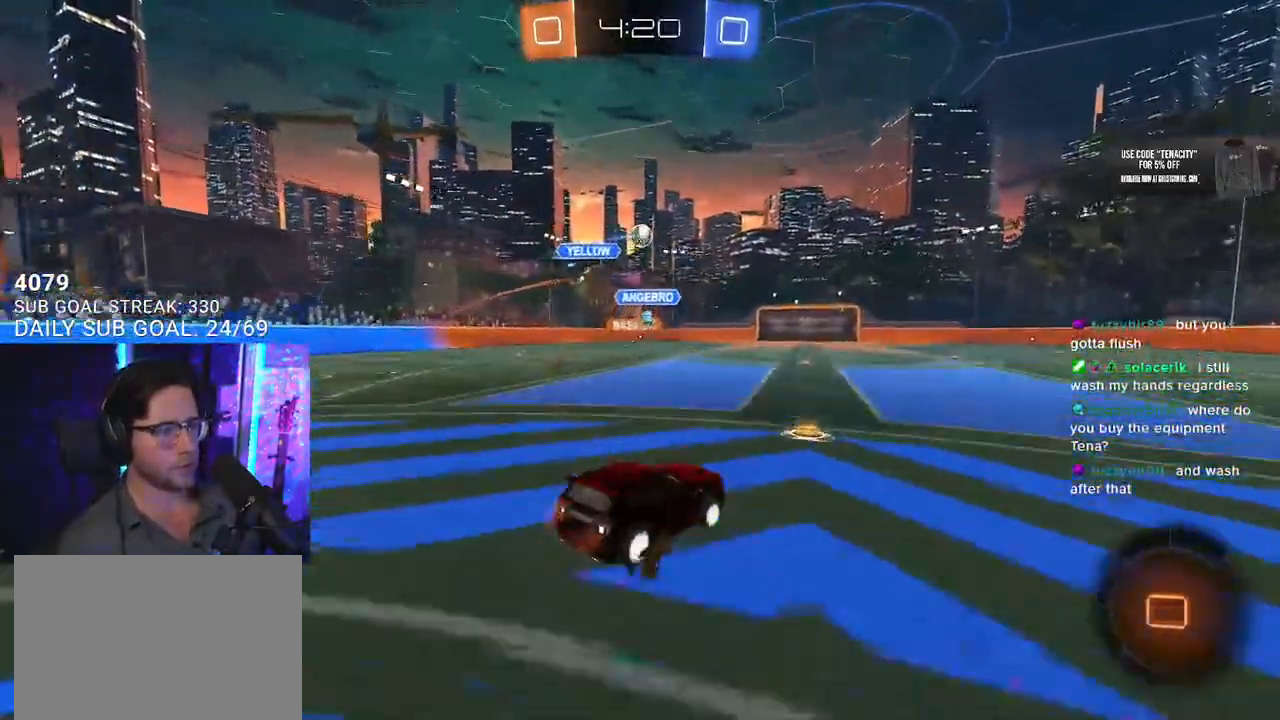
{"buttons": ["L2"], "left_stick": "left", "right_stick": "center", "events": [[50, "CROSS", "down"], [100, "L2", "up"], [100, "SQUARE", "down"], [133, "left_stick", "down"], [183, "R1", "up"], [183, "SQUARE", "up"], [200, "CROSS", "up"], [250, "L2", "down"], [250, "left_stick", "down-left"], [383, "R2", "up"], [417, "left_stick", "left"]]}
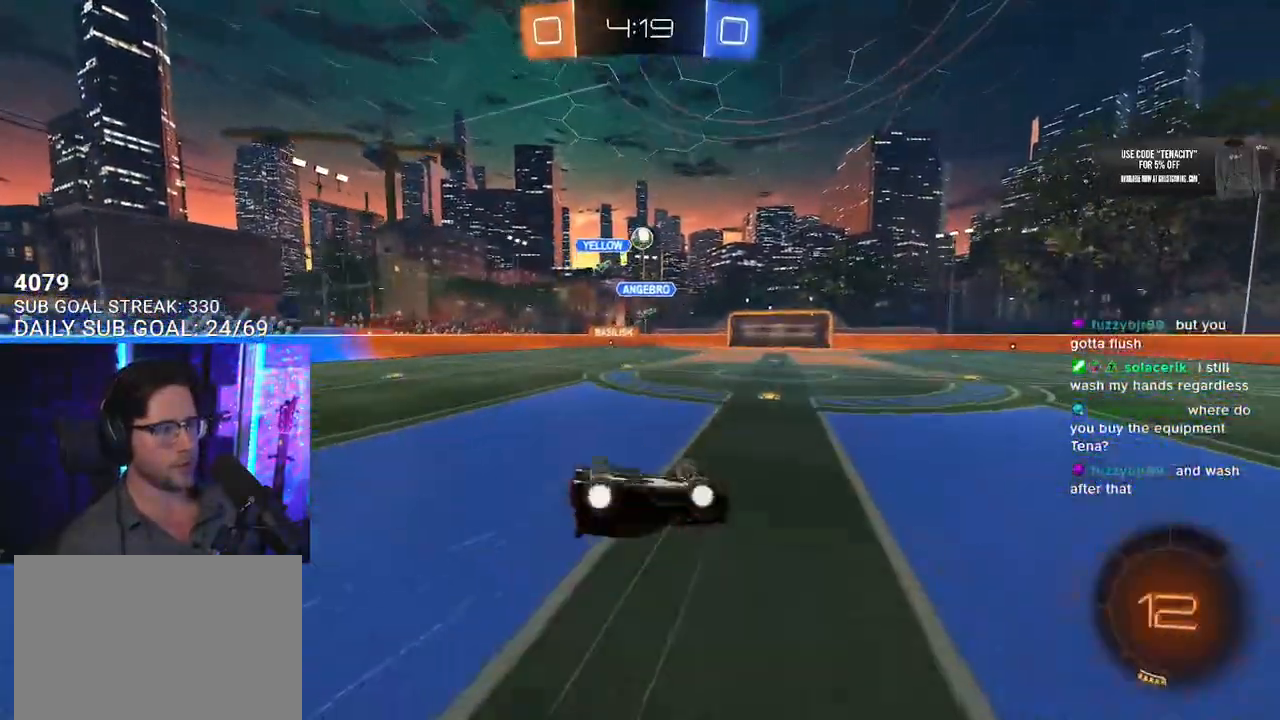
{"buttons": ["R2"], "left_stick": "center", "right_stick": "center", "events": [[167, "R2", "down"], [417, "L2", "up"], [450, "left_stick", "center"]]}
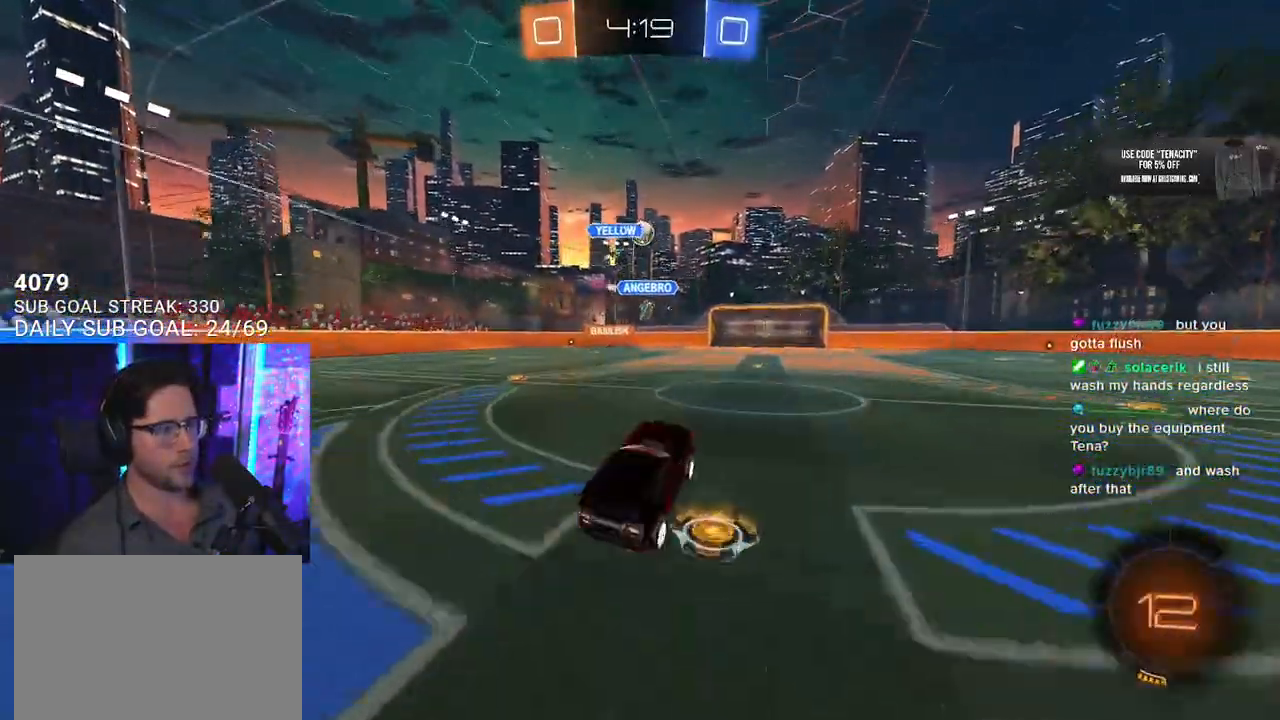
{"buttons": ["R2"], "left_stick": "center", "right_stick": "center", "events": [[283, "left_stick", "left"], [383, "left_stick", "center"]]}
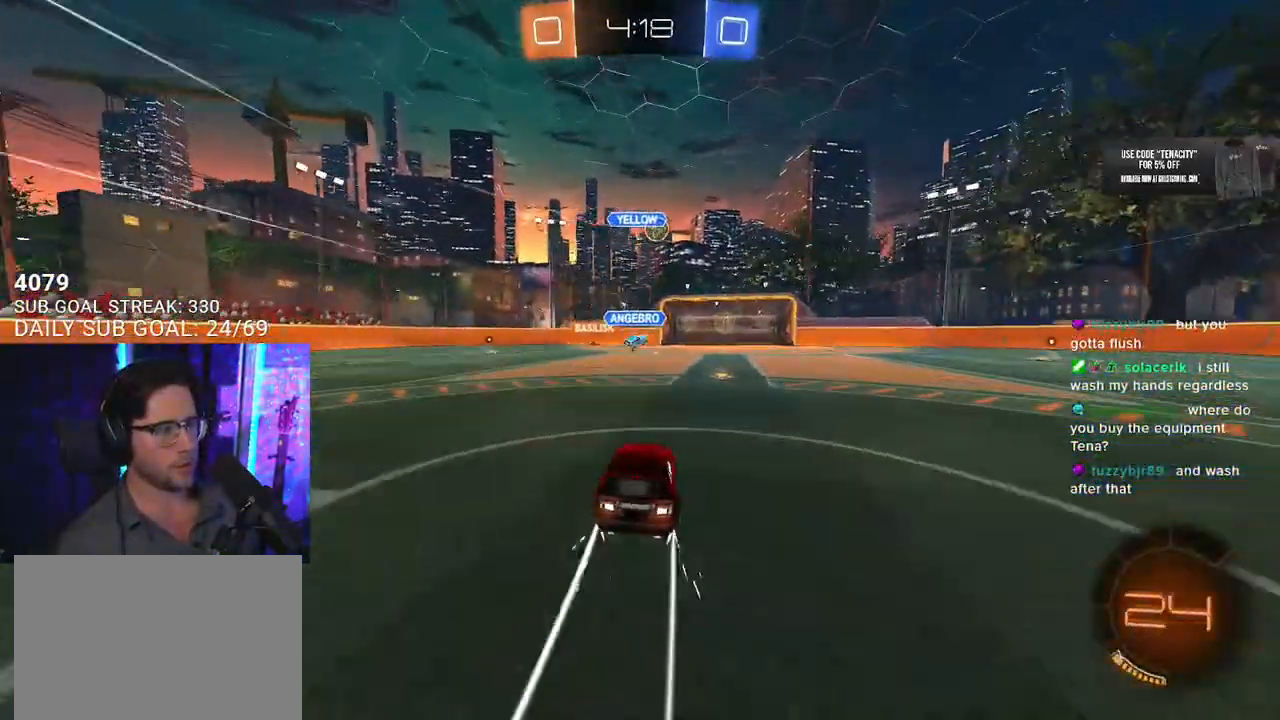
{"buttons": ["R1", "R2"], "left_stick": "center", "right_stick": "center", "events": [[50, "left_stick", "right"], [183, "left_stick", "center"], [500, "R1", "down"]]}
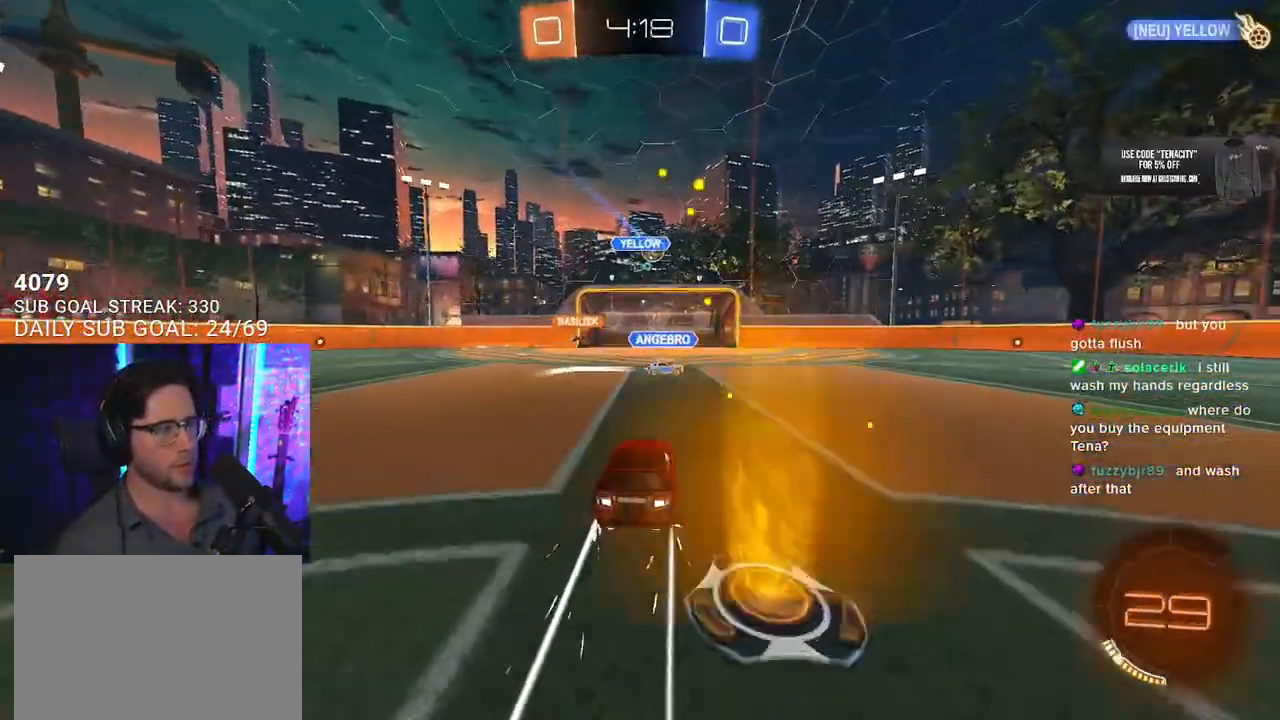
{"buttons": ["R2"], "left_stick": "center", "right_stick": "center", "events": [[183, "R1", "up"]]}
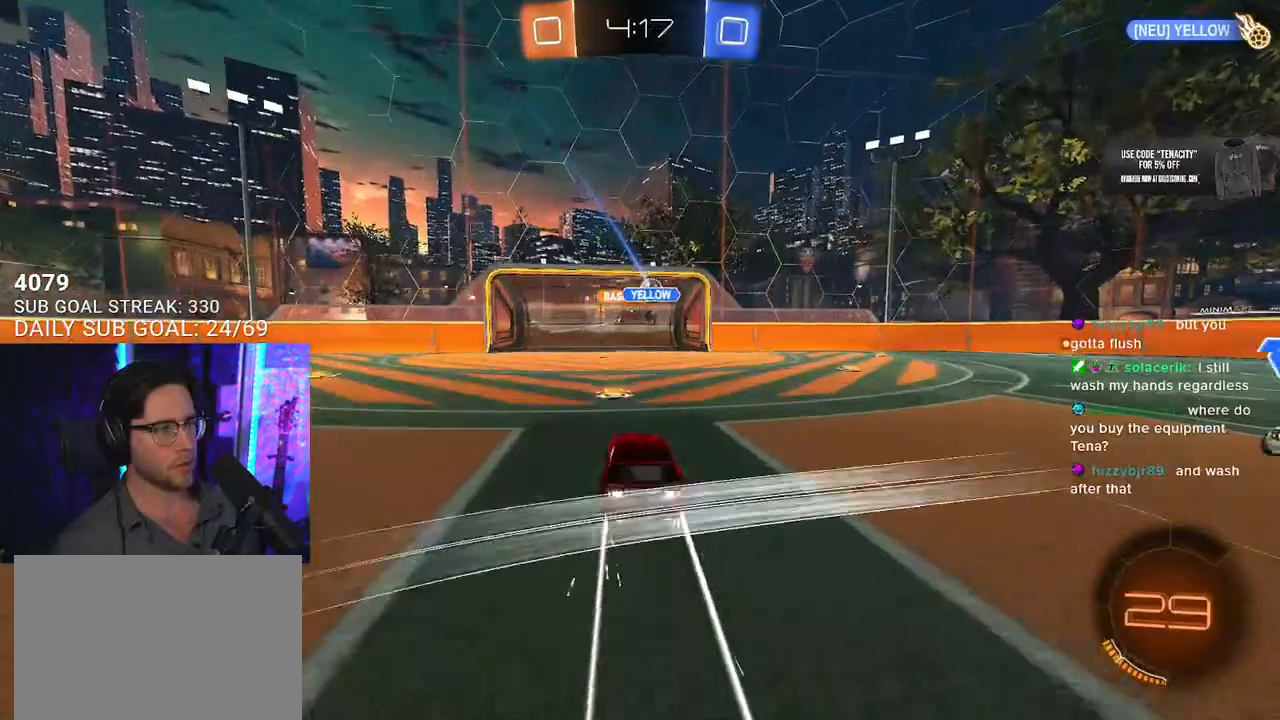
{"buttons": ["R2"], "left_stick": "right", "right_stick": "center", "events": [[100, "left_stick", "right"]]}
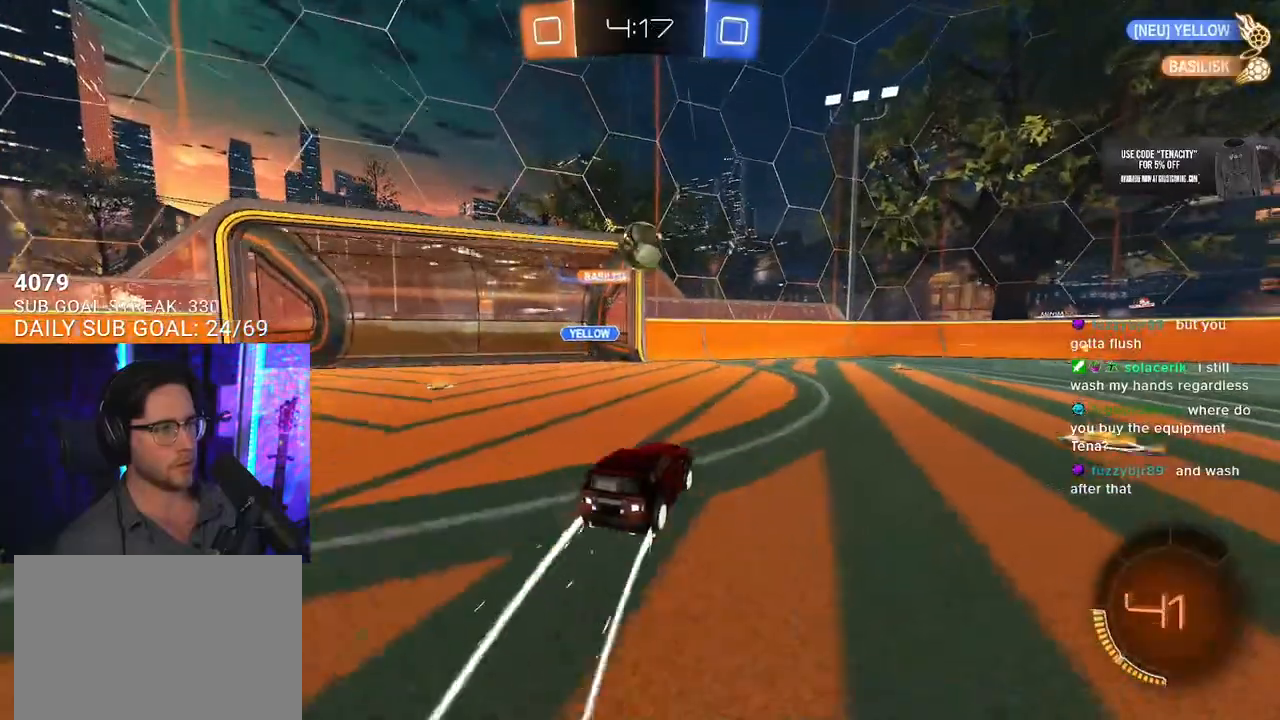
{"buttons": ["R2"], "left_stick": "down-right", "right_stick": "center", "events": [[33, "left_stick", "down-right"], [167, "SQUARE", "down"], [350, "SQUARE", "up"]]}
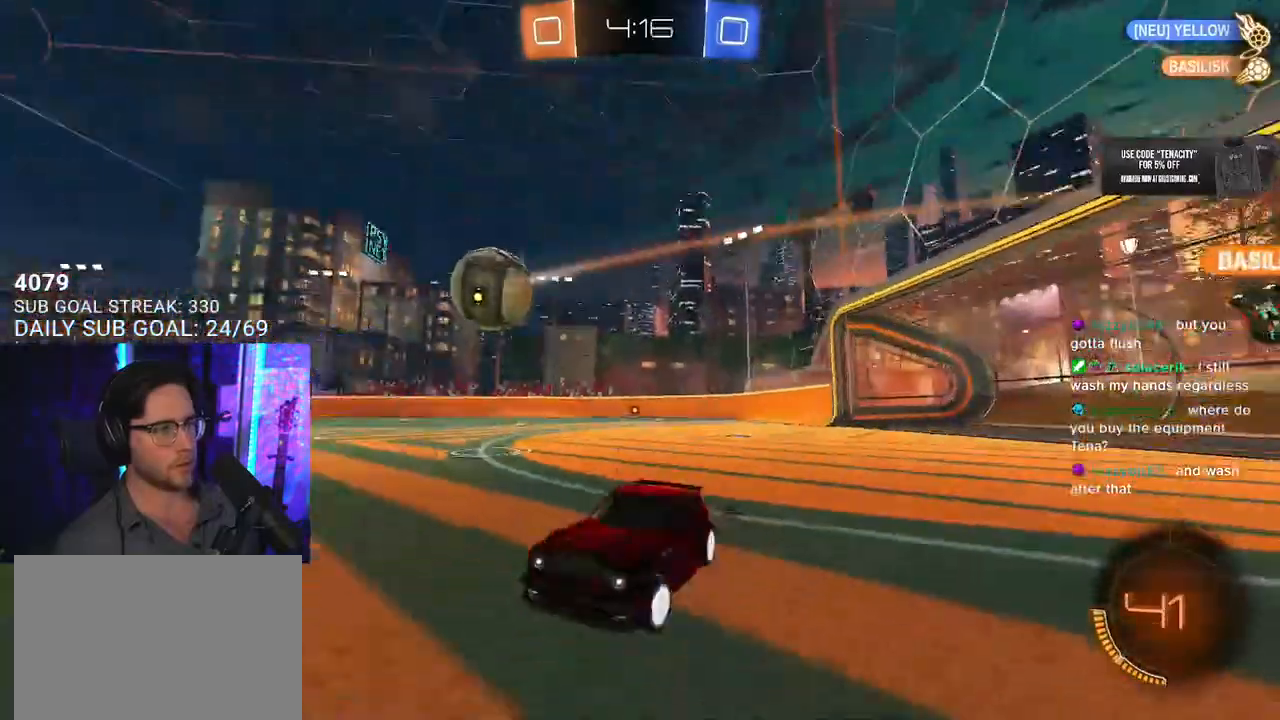
{"buttons": ["TRIANGLE", "R2"], "left_stick": "down-right", "right_stick": "center", "events": [[100, "TRIANGLE", "down"], [133, "TRIANGLE", "up"], [450, "TRIANGLE", "down"]]}
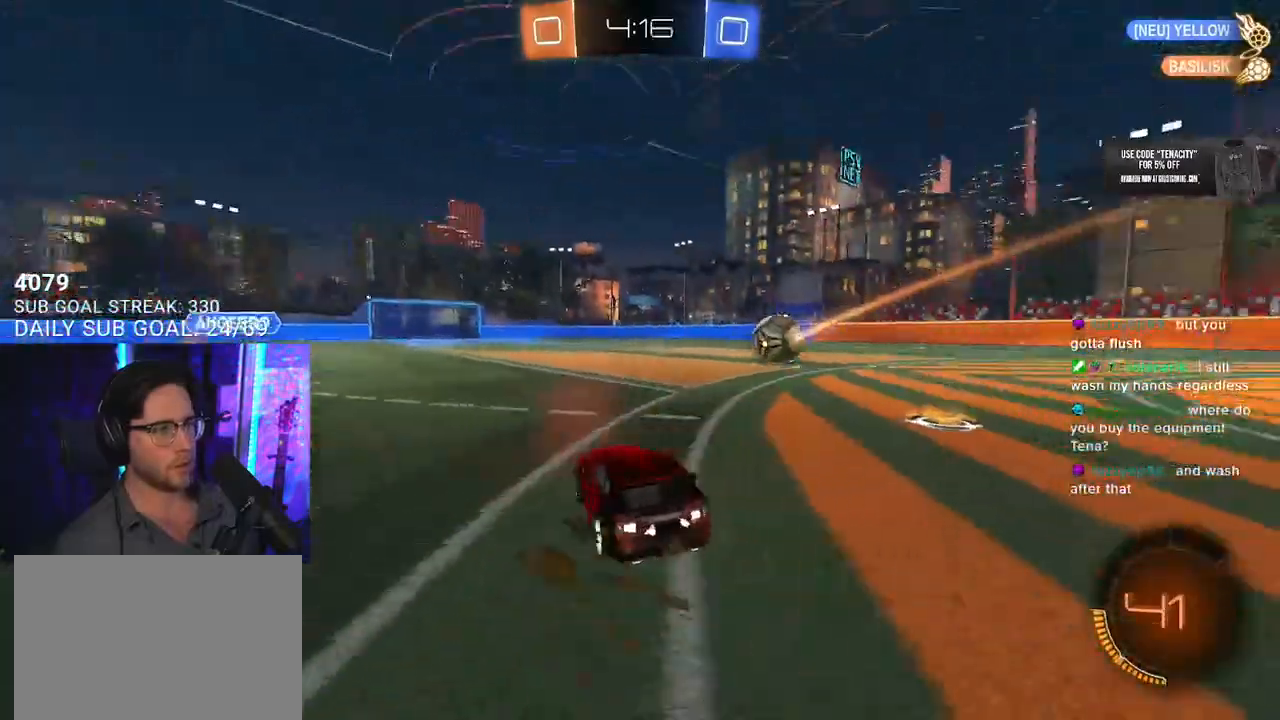
{"buttons": ["R2"], "left_stick": "down-right", "right_stick": "center", "events": [[50, "TRIANGLE", "up"]]}
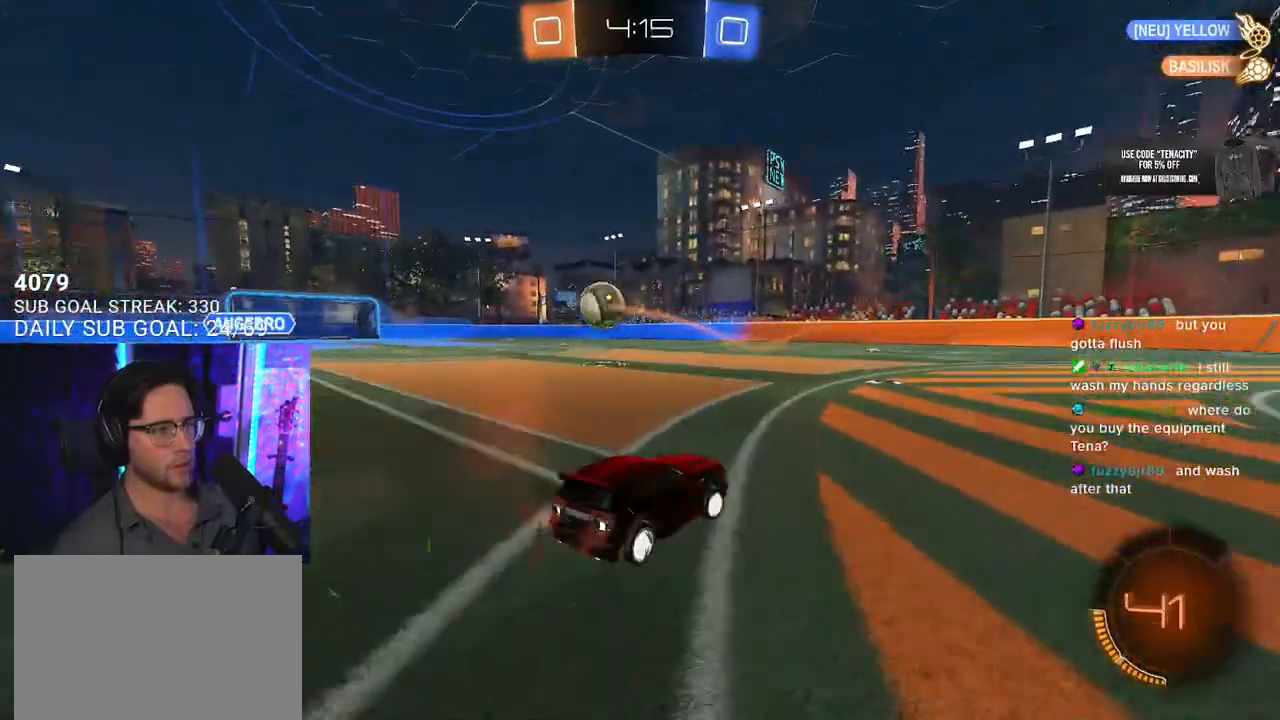
{"buttons": ["R2"], "left_stick": "right", "right_stick": "center", "events": [[133, "left_stick", "left"], [300, "left_stick", "right"]]}
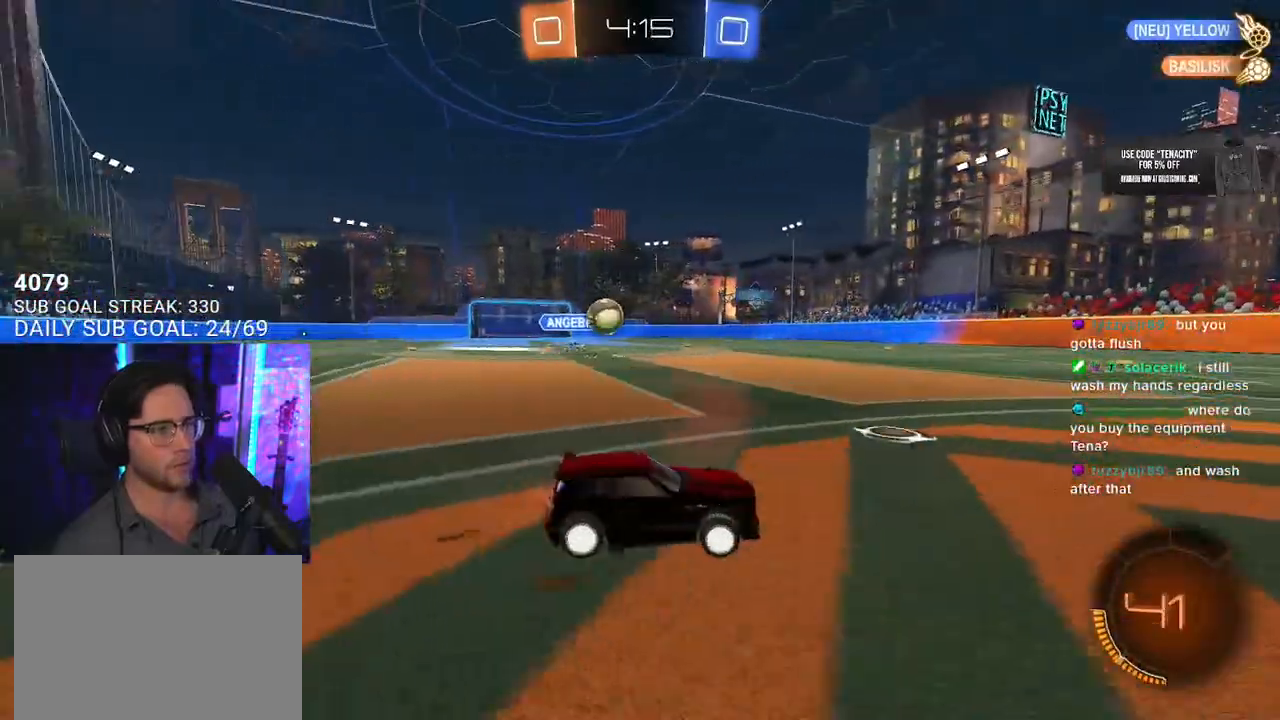
{"buttons": ["R2"], "left_stick": "center", "right_stick": "center", "events": [[500, "left_stick", "center"]]}
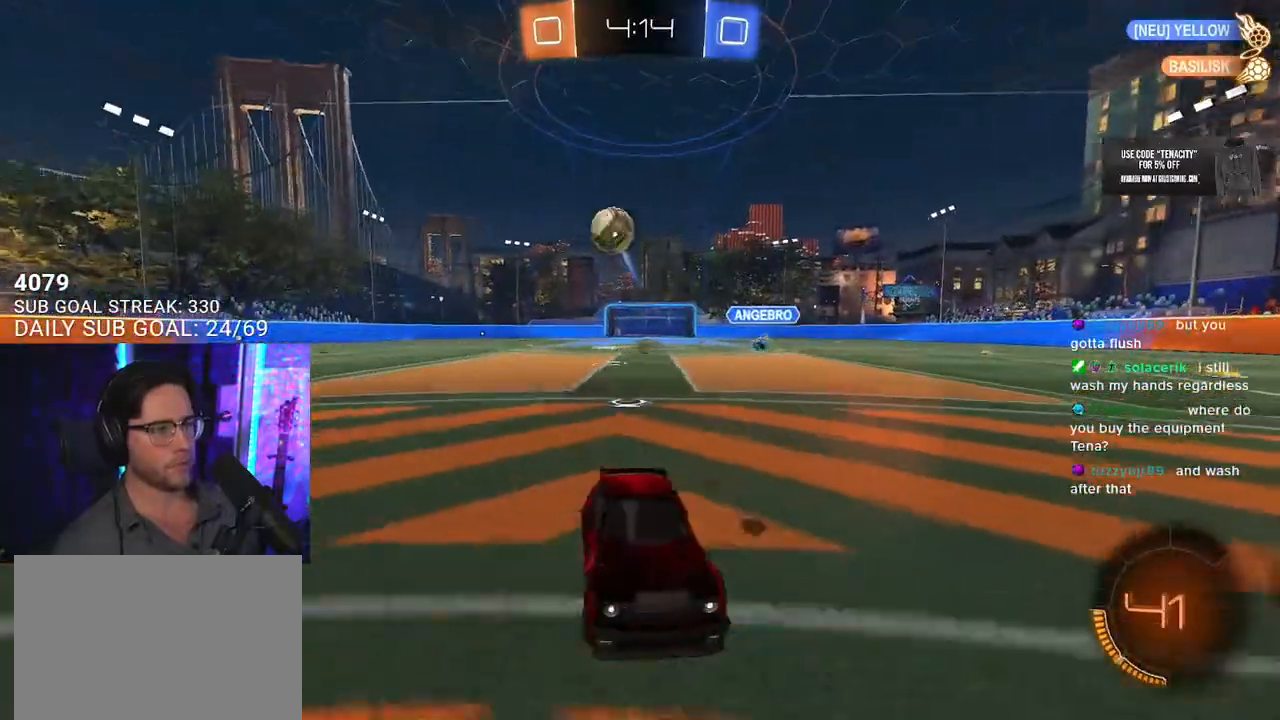
{"buttons": ["R2"], "left_stick": "center", "right_stick": "center", "events": [[17, "left_stick", "left"], [67, "left_stick", "center"], [167, "left_stick", "right"], [317, "left_stick", "center"]]}
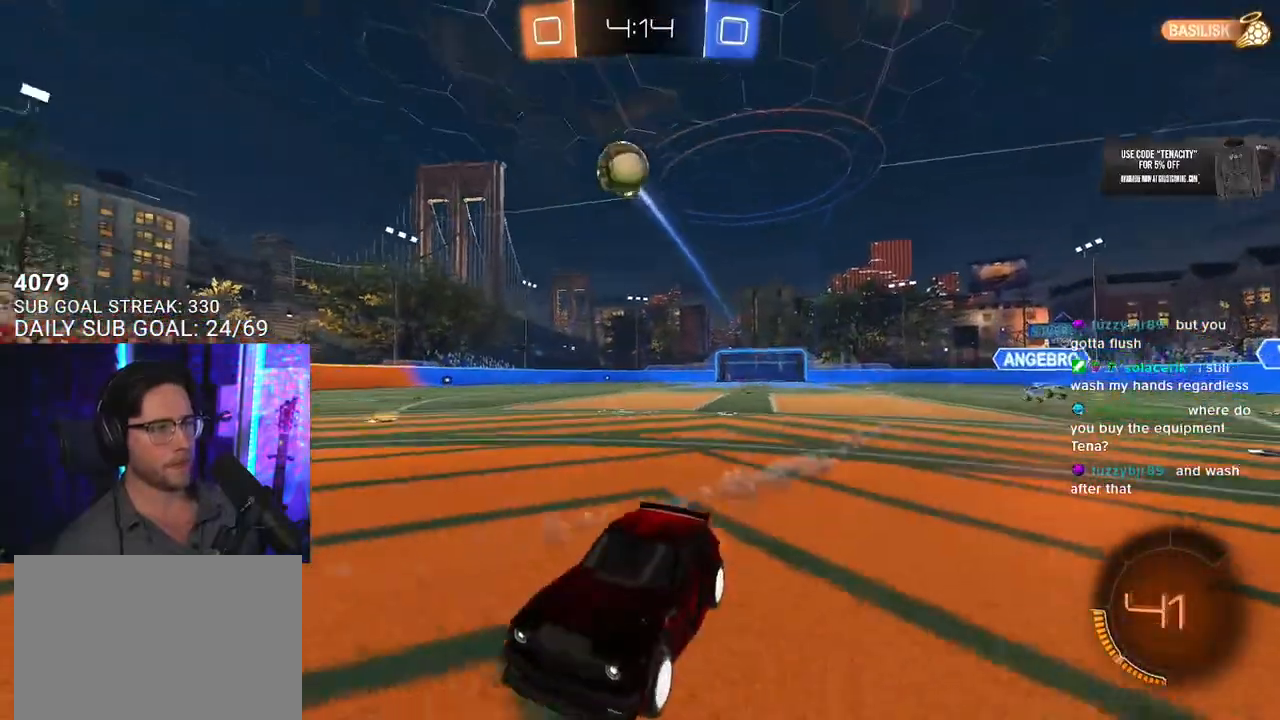
{"buttons": ["SQUARE", "R2"], "left_stick": "right", "right_stick": "center", "events": [[417, "left_stick", "right"], [433, "SQUARE", "down"]]}
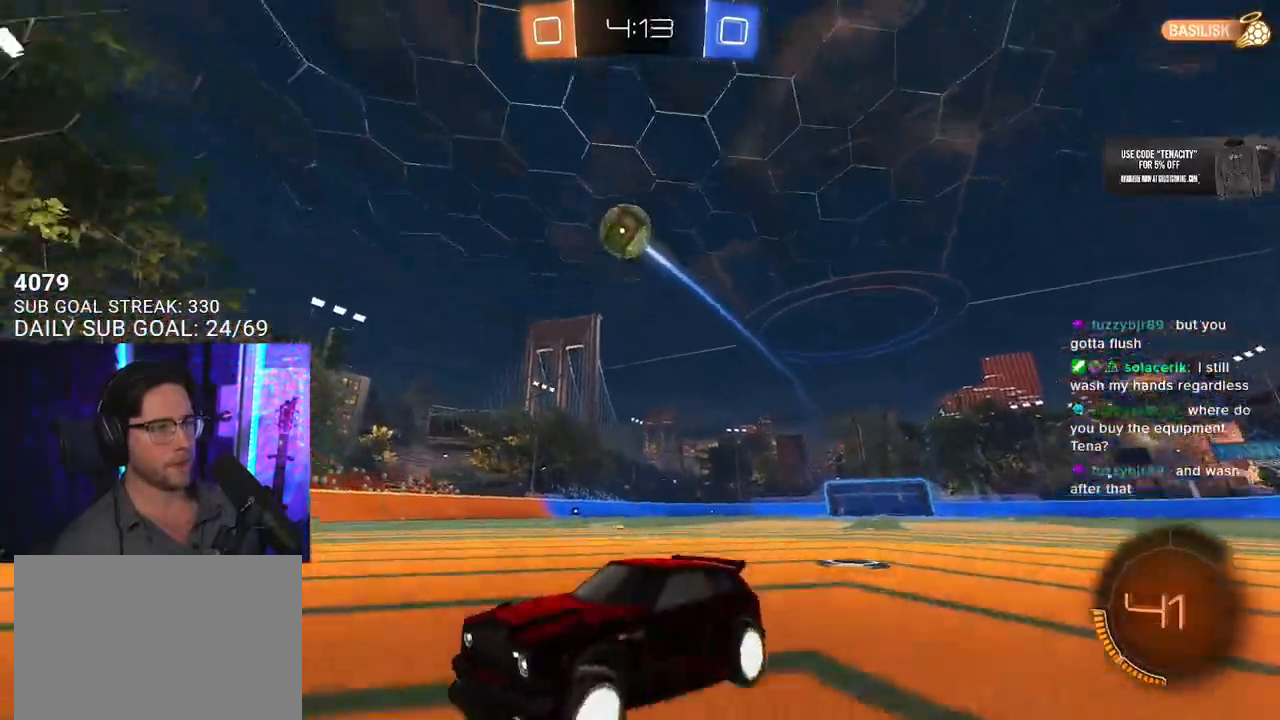
{"buttons": ["R2"], "left_stick": "right", "right_stick": "center", "events": [[133, "SQUARE", "up"]]}
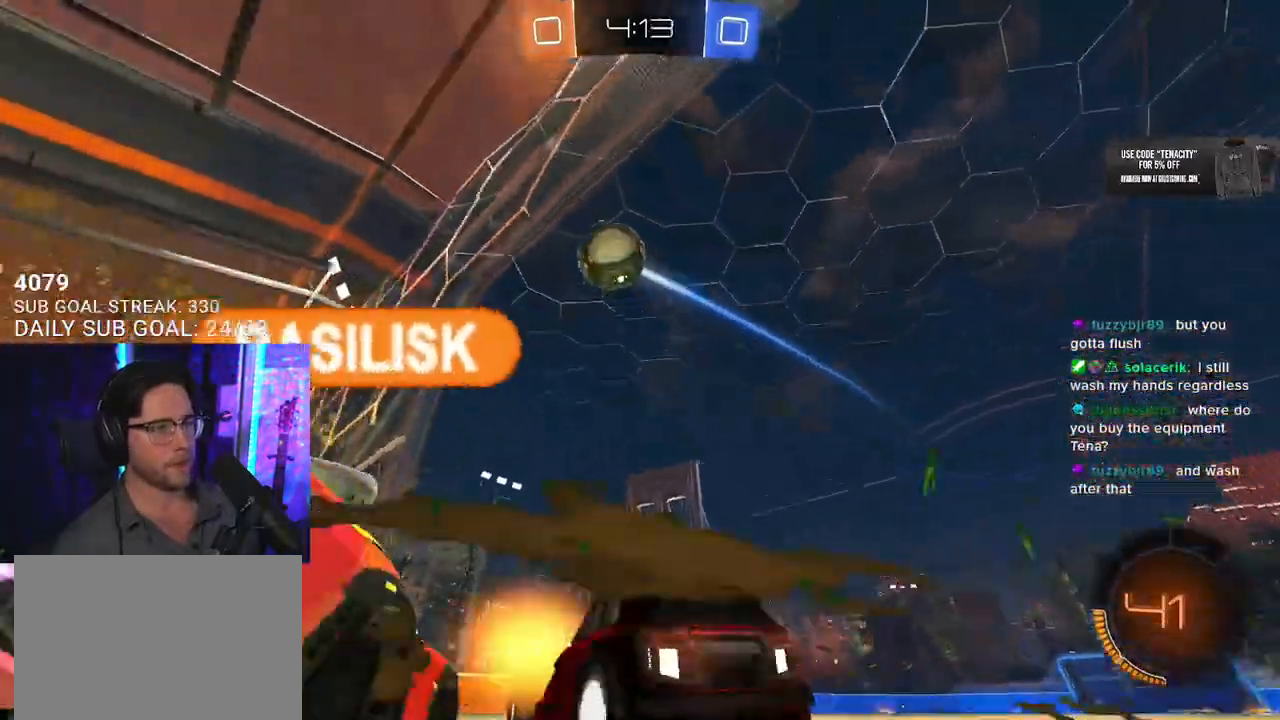
{"buttons": ["CROSS", "R1", "R2"], "left_stick": "down", "right_stick": "center", "events": [[233, "left_stick", "center"], [467, "left_stick", "down"], [483, "CROSS", "down"], [500, "R1", "down"]]}
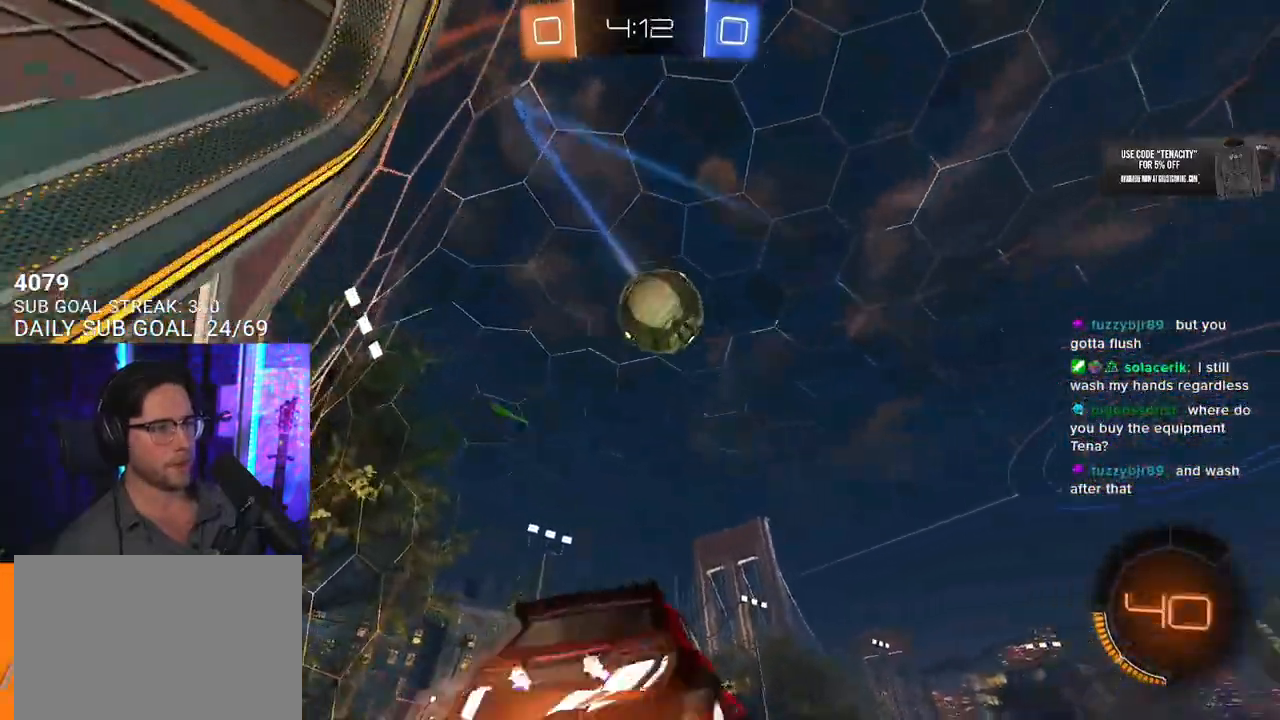
{"buttons": ["CROSS", "R1", "R2", "L3"], "left_stick": "up", "right_stick": "center", "events": [[67, "L3", "down"], [133, "L3", "up"], [217, "left_stick", "down-left"], [350, "CROSS", "up"], [350, "left_stick", "up"], [433, "CROSS", "down"], [467, "L3", "down"]]}
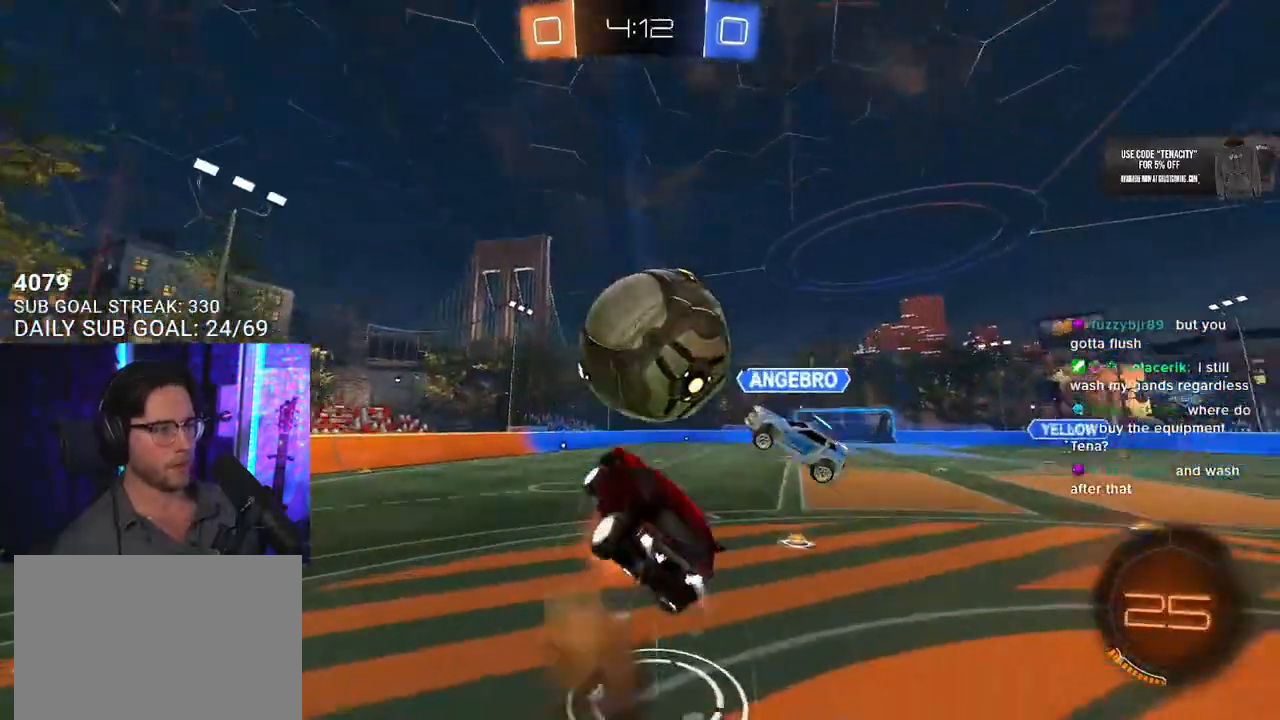
{"buttons": ["R2", "L3"], "left_stick": "down-left", "right_stick": "center", "events": [[33, "left_stick", "down"], [83, "CROSS", "up"], [117, "left_stick", "up"], [200, "left_stick", "down"], [450, "R1", "up"], [450, "left_stick", "down-left"]]}
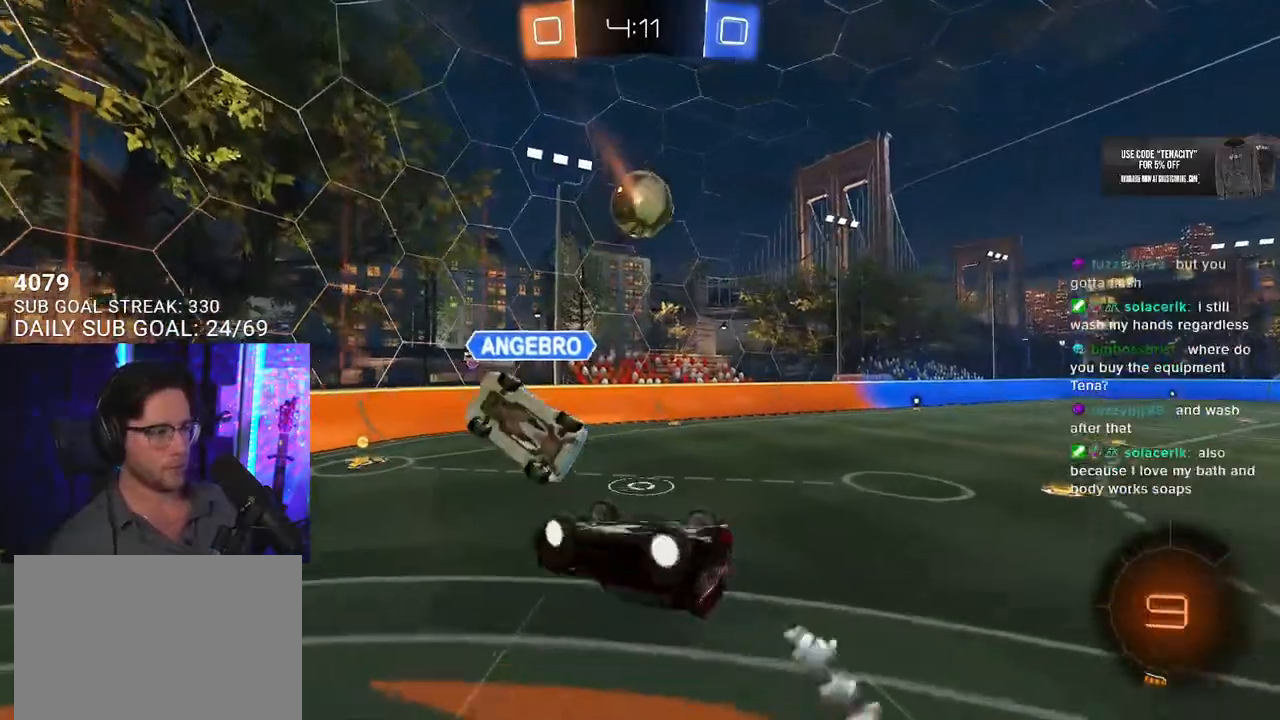
{"buttons": ["R2"], "left_stick": "down-right", "right_stick": "center", "events": [[33, "left_stick", "left"], [133, "left_stick", "up-left"], [250, "left_stick", "up"], [417, "L3", "up"], [417, "left_stick", "down"], [467, "left_stick", "down-right"]]}
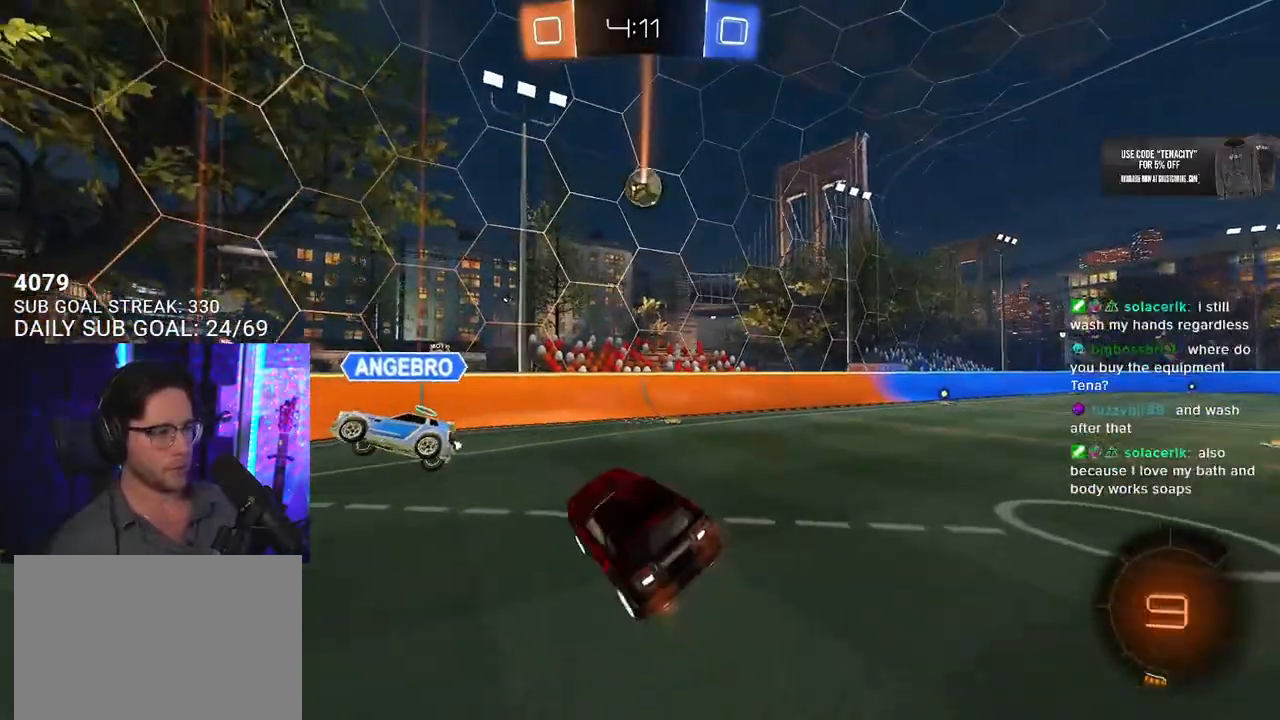
{"buttons": ["R2"], "left_stick": "left", "right_stick": "center", "events": [[33, "left_stick", "center"], [117, "TRIANGLE", "down"], [117, "left_stick", "left"], [217, "TRIANGLE", "up"]]}
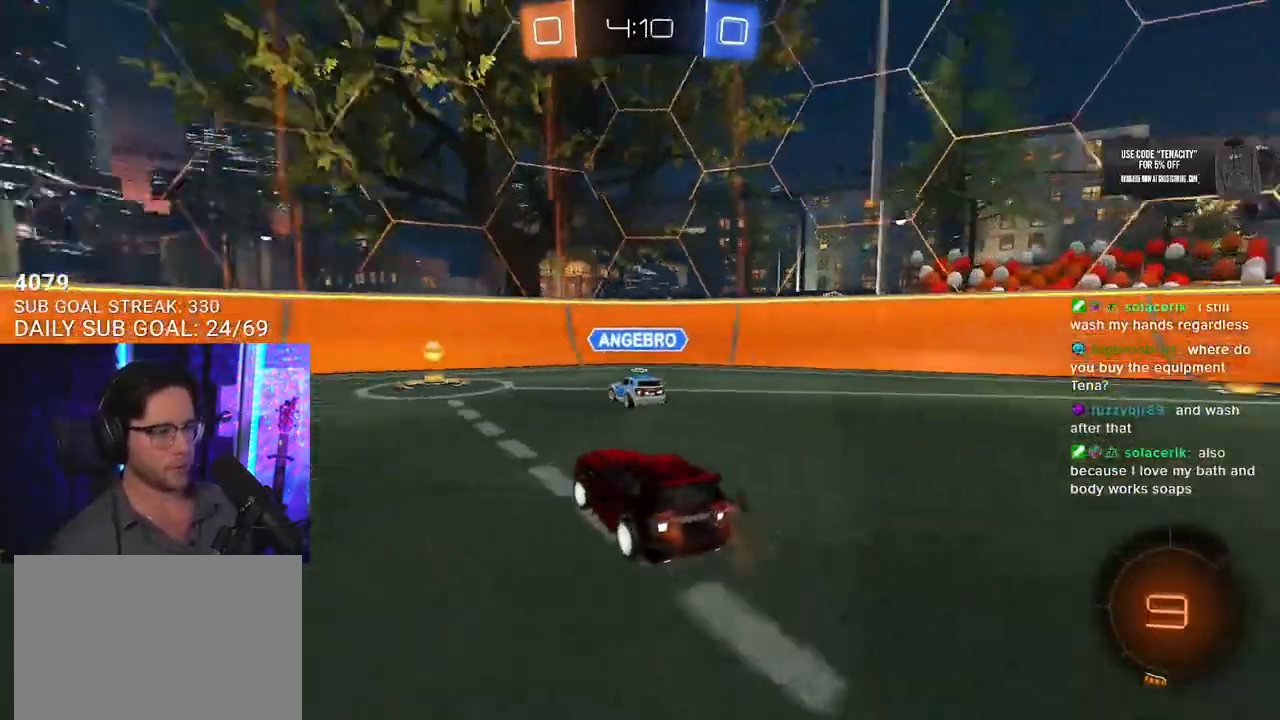
{"buttons": ["R2"], "left_stick": "center", "right_stick": "center", "events": [[33, "R1", "down"], [150, "left_stick", "up"], [167, "CROSS", "down"], [217, "CROSS", "up"], [267, "CROSS", "down"], [333, "SQUARE", "down"], [333, "TRIANGLE", "down"], [367, "R1", "up"], [367, "left_stick", "center"], [383, "CROSS", "up"], [400, "SQUARE", "up"], [483, "TRIANGLE", "up"]]}
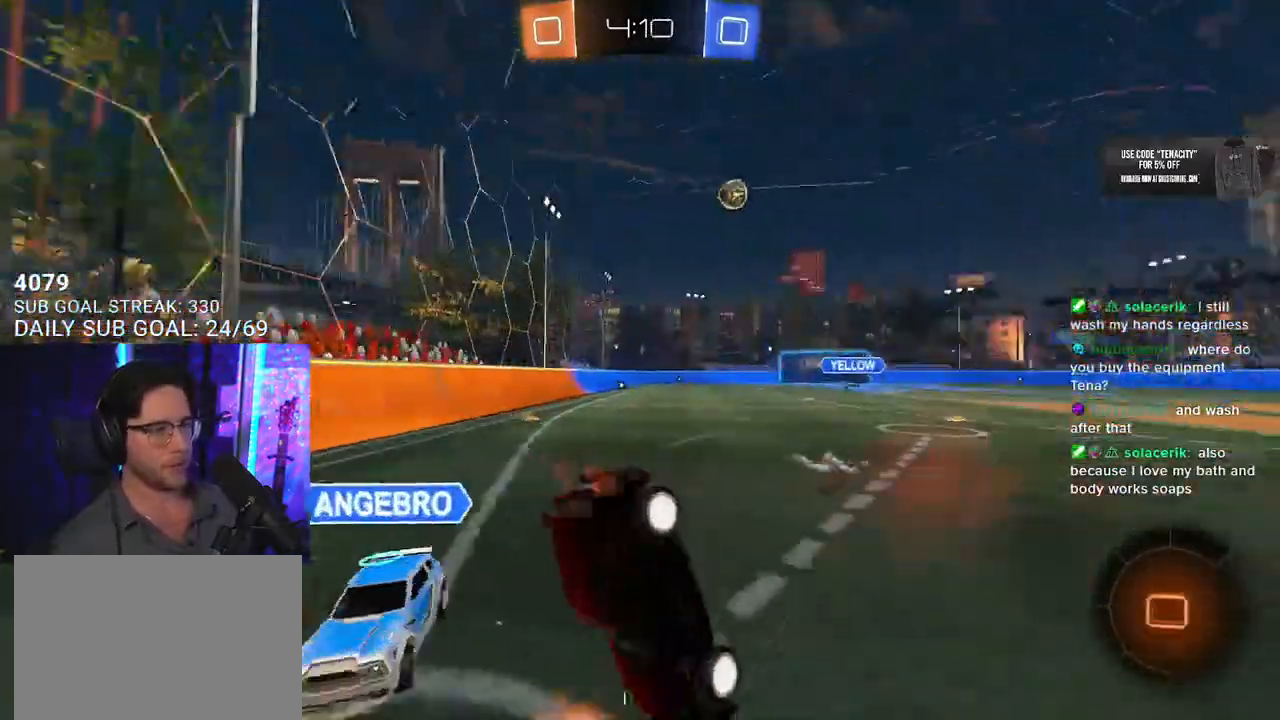
{"buttons": ["R2"], "left_stick": "left", "right_stick": "center", "events": [[217, "left_stick", "left"]]}
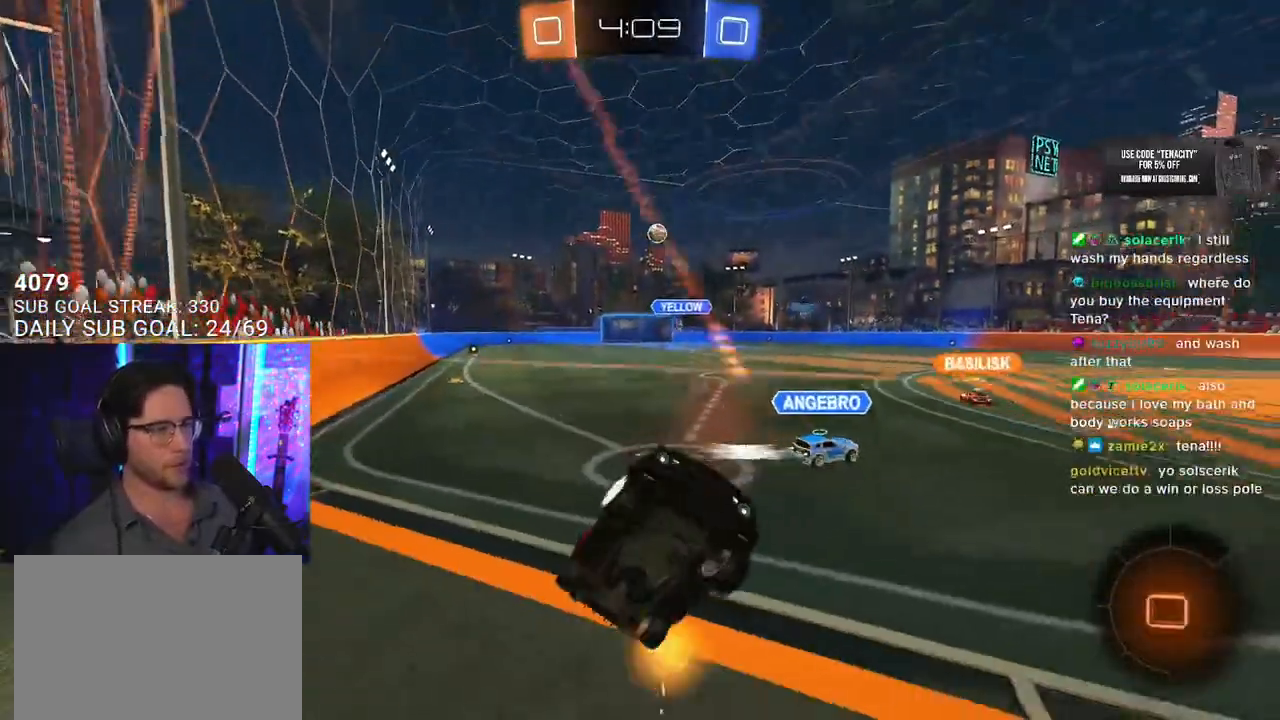
{"buttons": ["R2"], "left_stick": "center", "right_stick": "center", "events": [[317, "left_stick", "down-left"], [450, "left_stick", "center"]]}